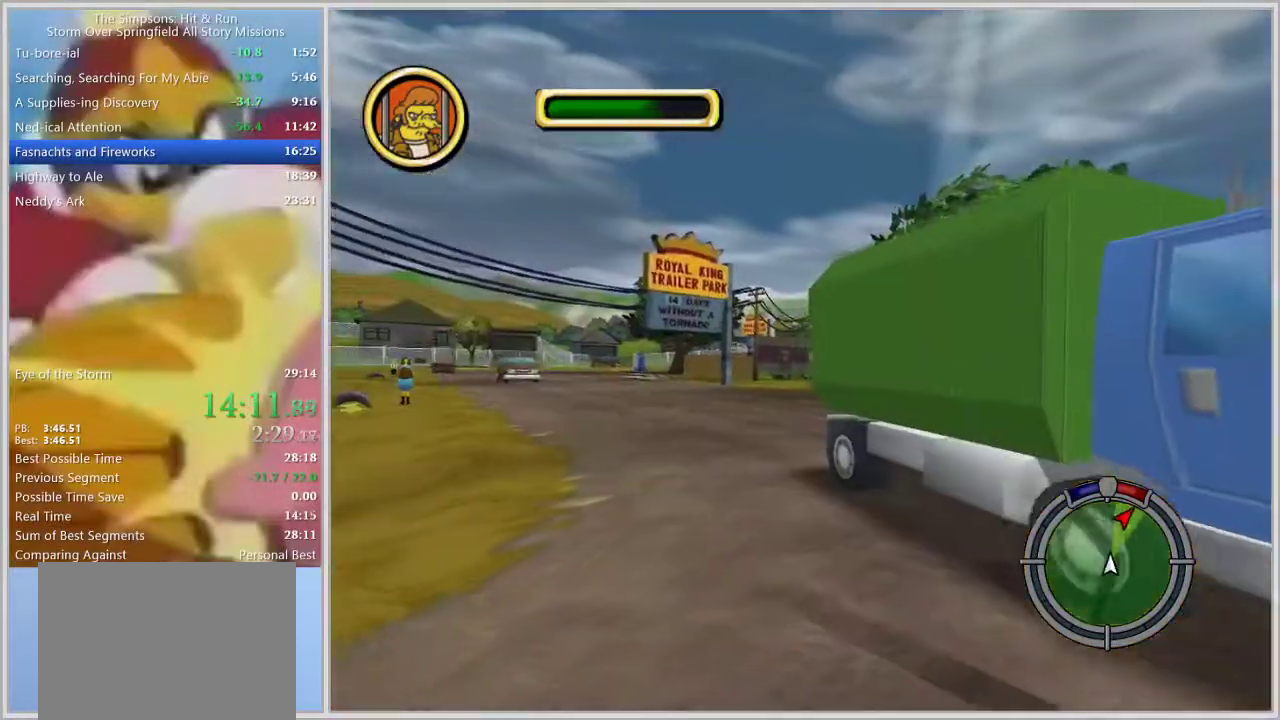
Gameplay with a controller (PlayStation layout); each line is a JSON object with the inputs held at the frame after it. "events" lists button and stick changes between this image and that frame as [ms after this image, input, new state], when the widget could be followed in between. Not read: L2 L3 R2 R3.
{"buttons": [], "left_stick": "left", "right_stick": "center", "events": [[33, "L1", "up"], [417, "SQUARE", "up"], [483, "left_stick", "left"]]}
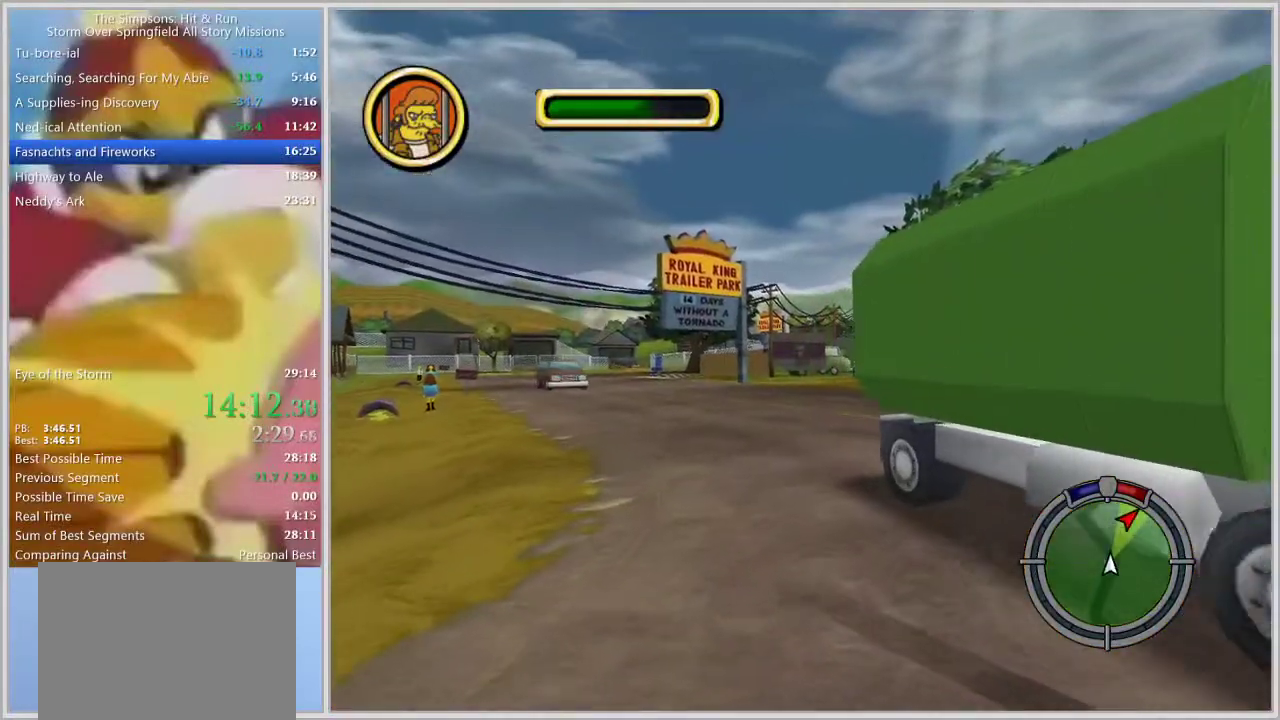
{"buttons": [], "left_stick": "right", "right_stick": "center", "events": [[150, "left_stick", "center"], [400, "left_stick", "right"]]}
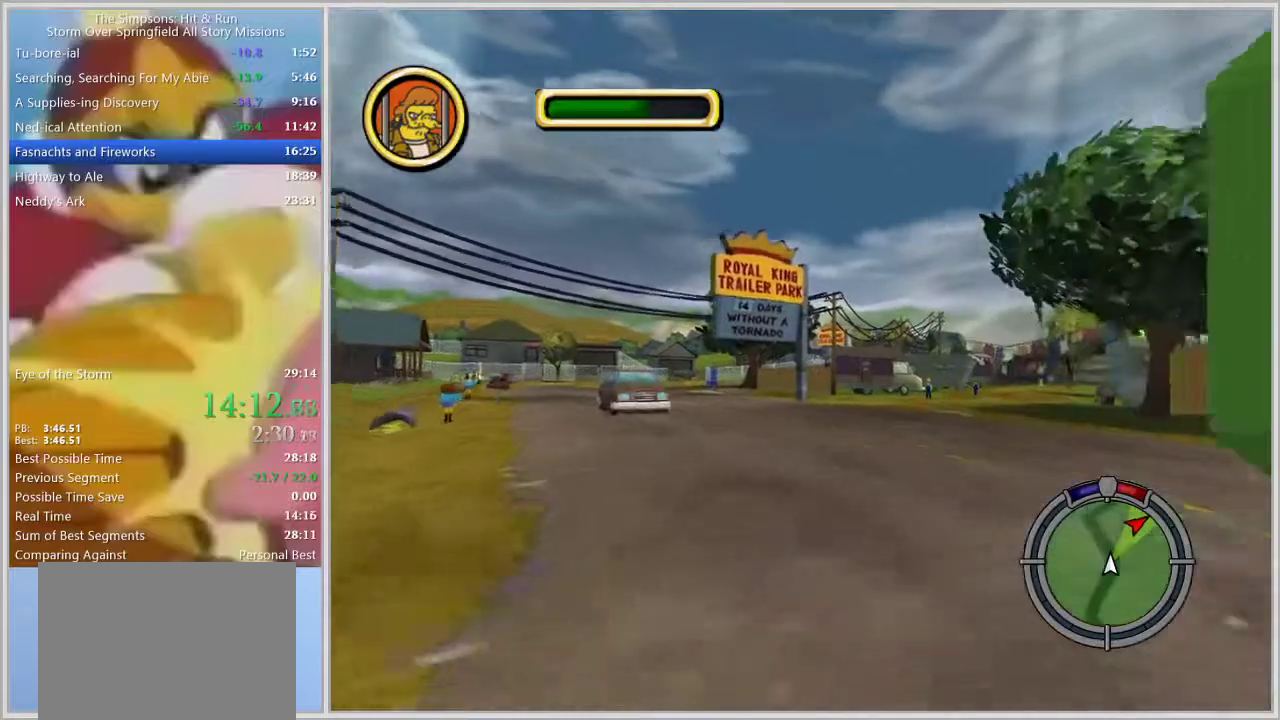
{"buttons": [], "left_stick": "left", "right_stick": "center", "events": [[217, "left_stick", "center"], [467, "left_stick", "left"]]}
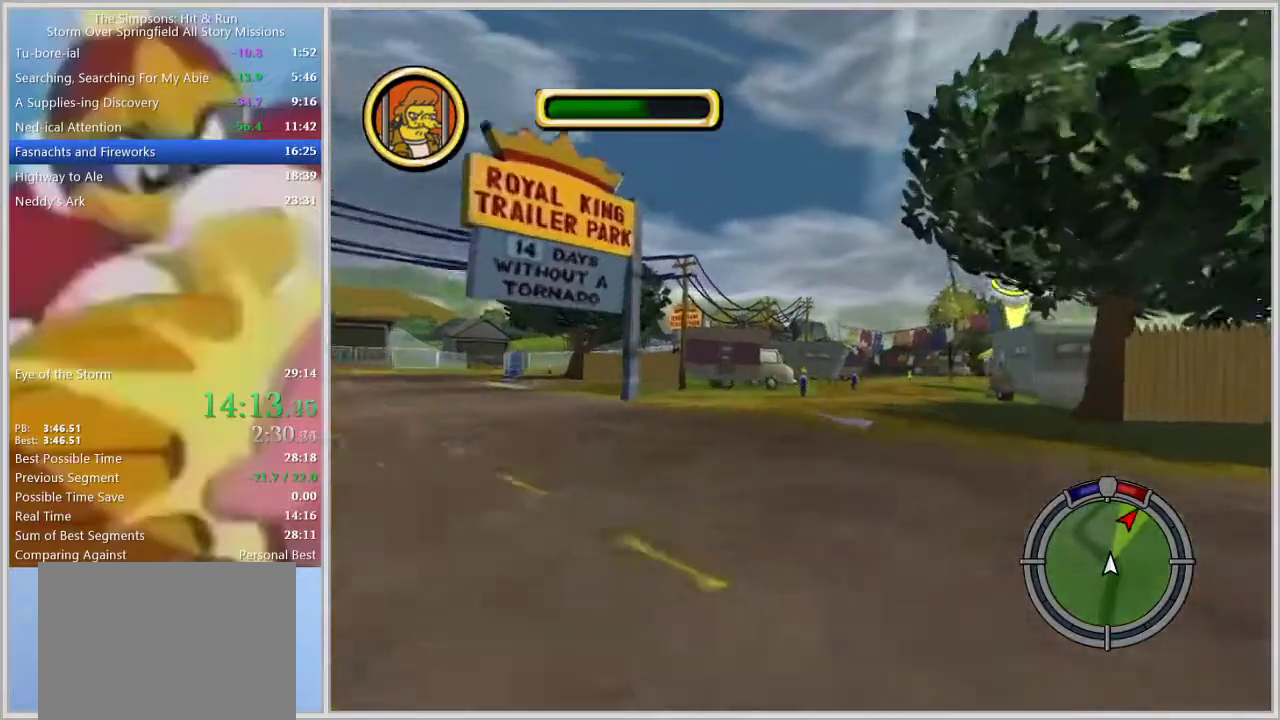
{"buttons": [], "left_stick": "right", "right_stick": "center", "events": [[33, "left_stick", "center"], [100, "right_stick", "down"], [150, "left_stick", "right"], [350, "right_stick", "center"]]}
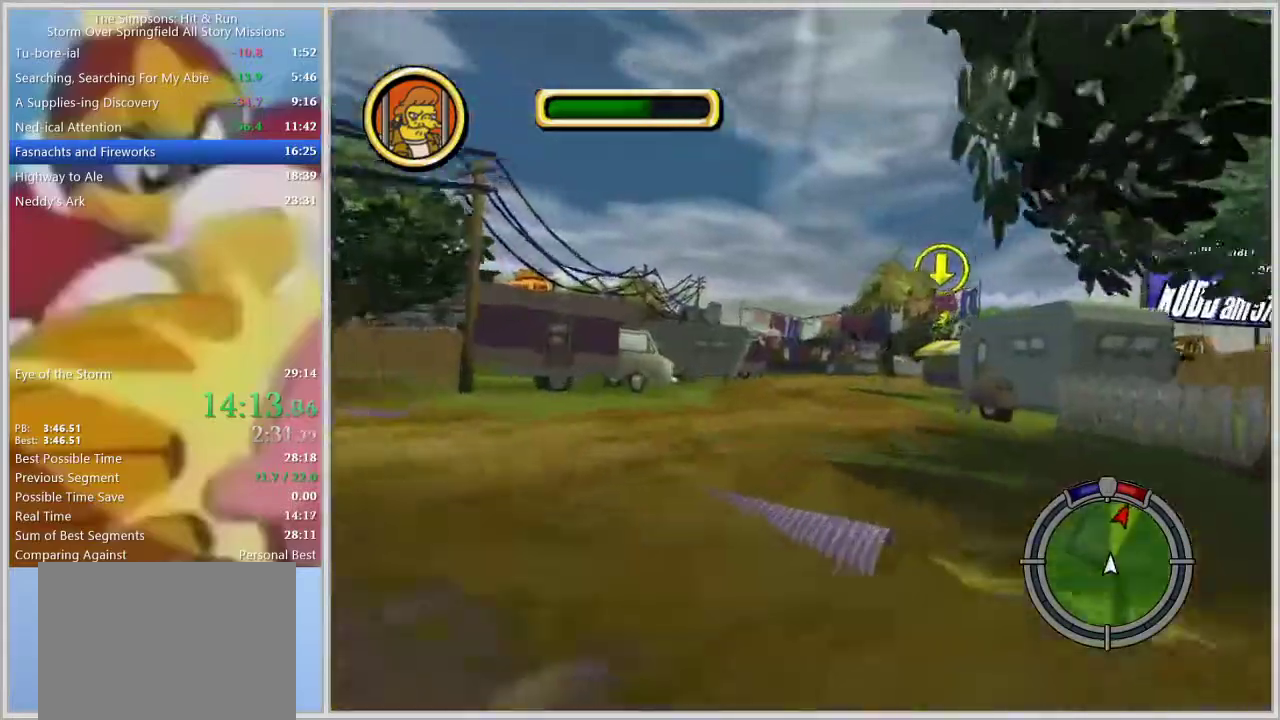
{"buttons": [], "left_stick": "left", "right_stick": "center", "events": [[83, "left_stick", "center"], [283, "left_stick", "left"]]}
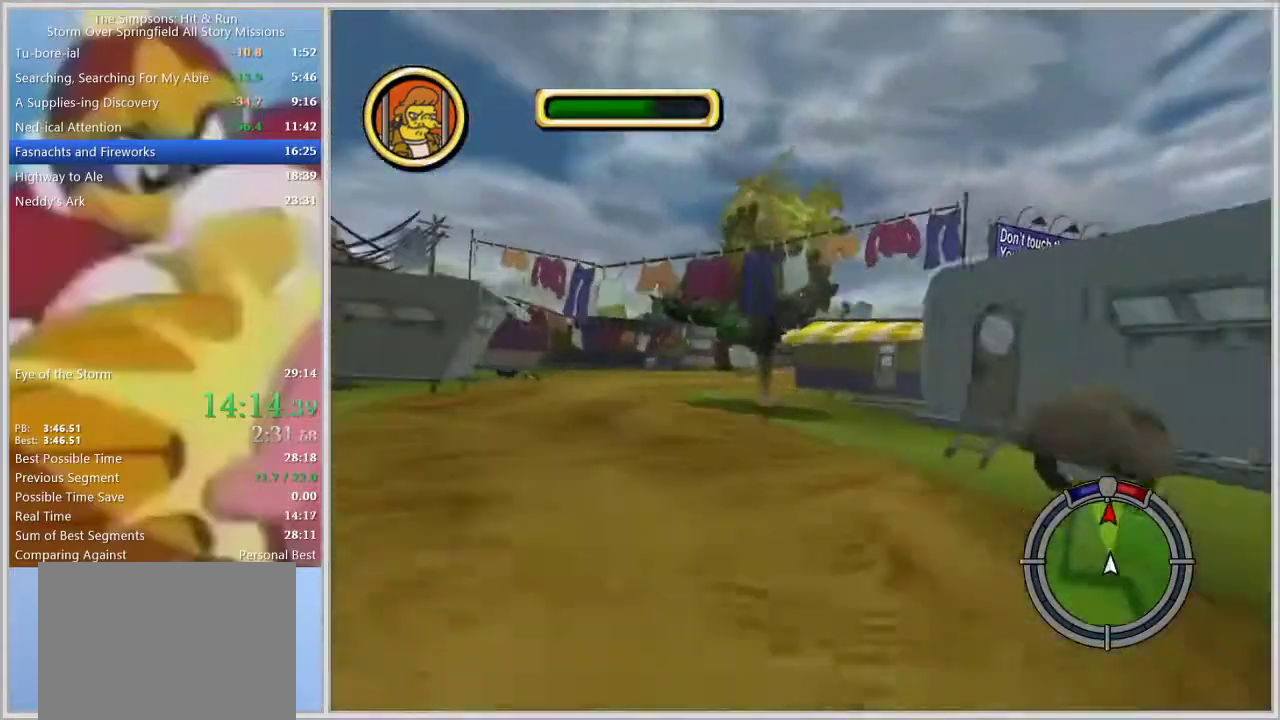
{"buttons": [], "left_stick": "right", "right_stick": "center", "events": [[117, "left_stick", "center"], [217, "left_stick", "right"]]}
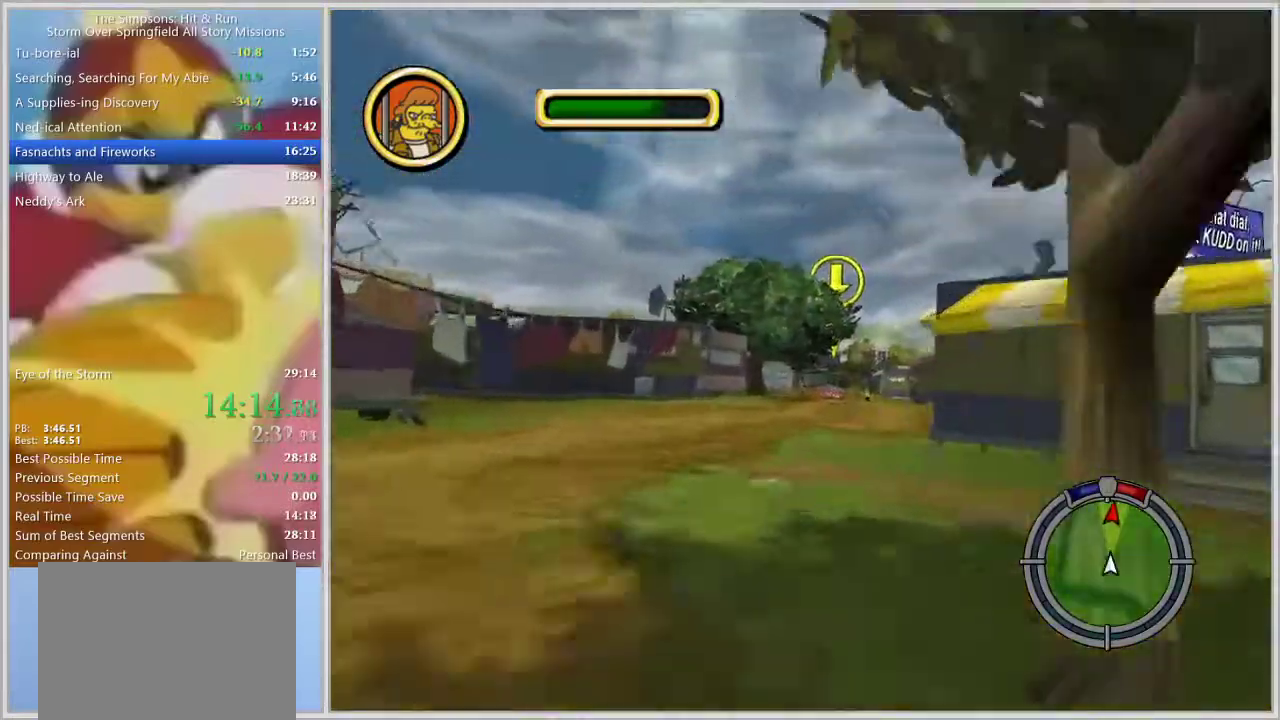
{"buttons": [], "left_stick": "center", "right_stick": "center", "events": [[83, "left_stick", "center"]]}
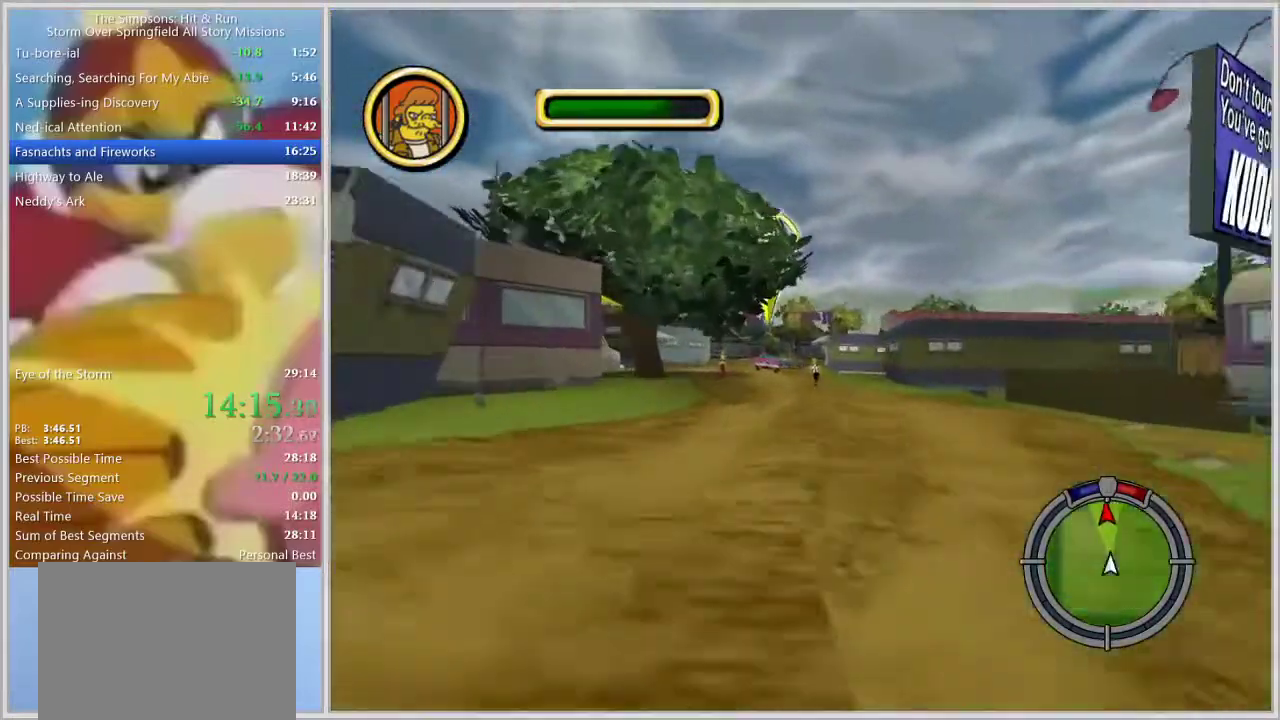
{"buttons": [], "left_stick": "center", "right_stick": "down", "events": [[50, "L1", "down"], [117, "L1", "up"], [200, "L1", "down"], [250, "left_stick", "left"], [333, "right_stick", "down"], [417, "left_stick", "center"], [467, "L1", "up"]]}
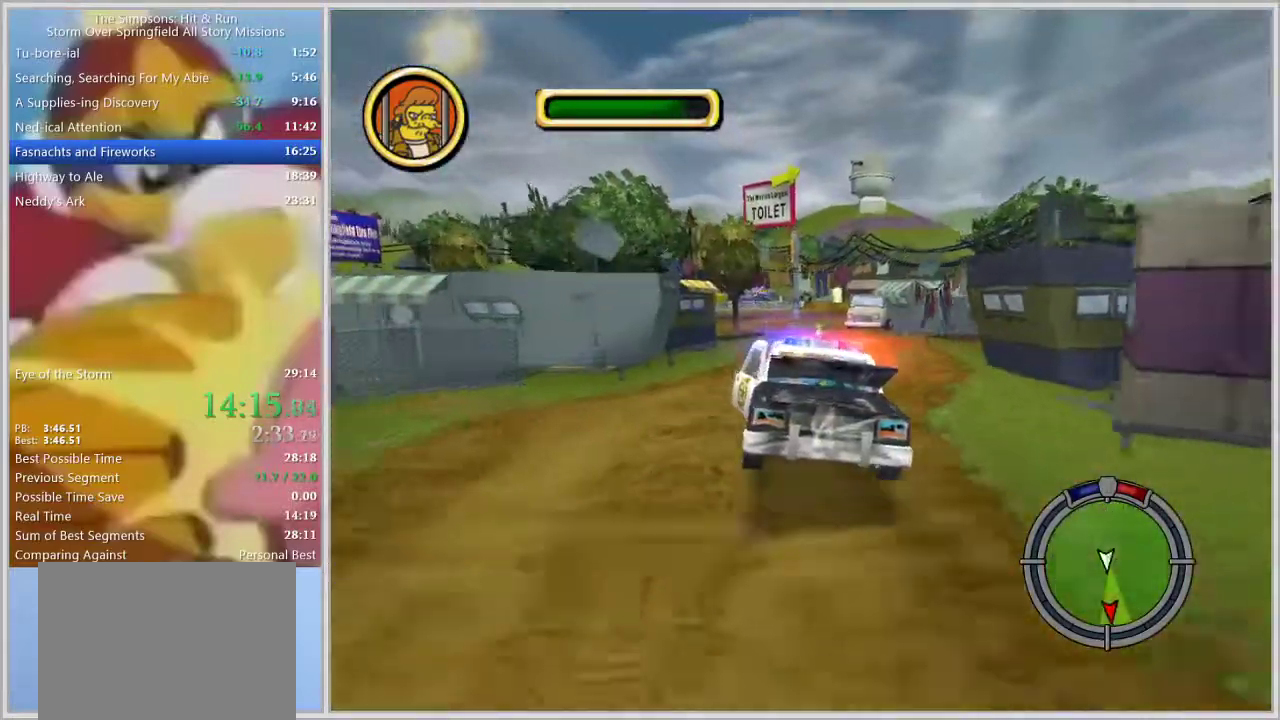
{"buttons": [], "left_stick": "center", "right_stick": "center", "events": [[67, "L1", "down"], [167, "L1", "up"], [250, "left_stick", "right"], [283, "right_stick", "center"], [500, "left_stick", "center"]]}
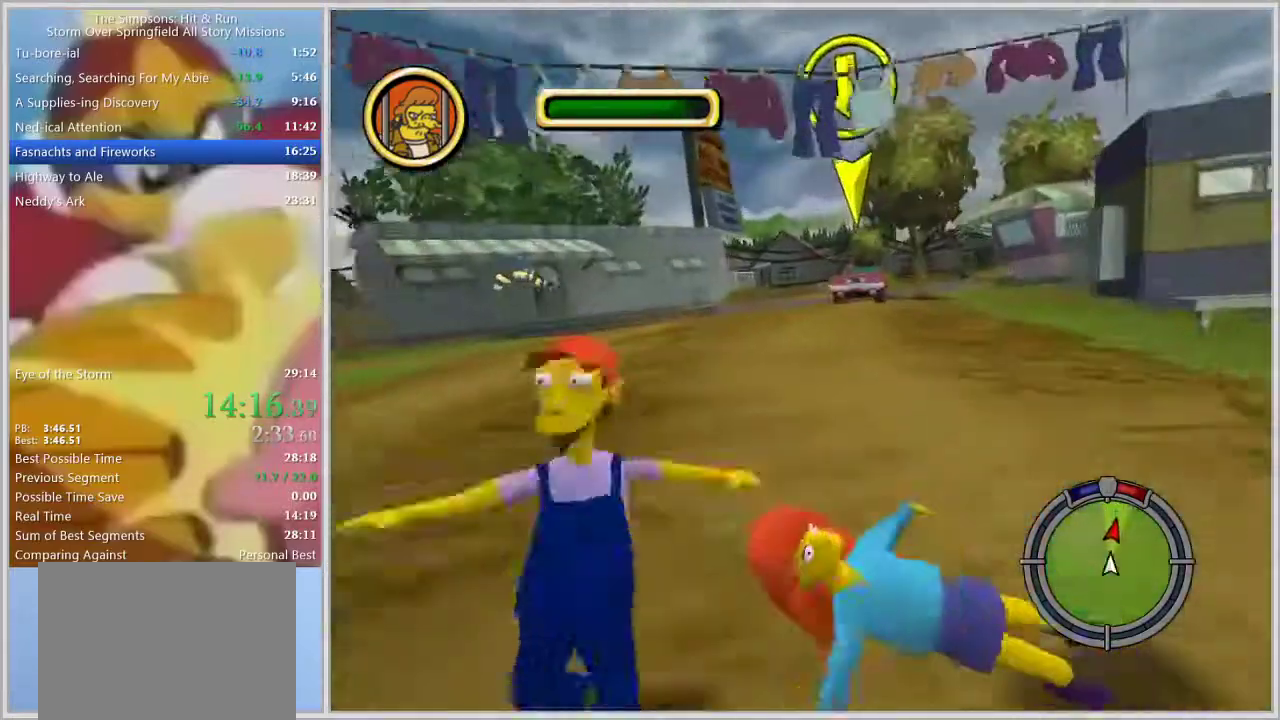
{"buttons": [], "left_stick": "center", "right_stick": "center", "events": [[200, "left_stick", "right"], [450, "left_stick", "center"]]}
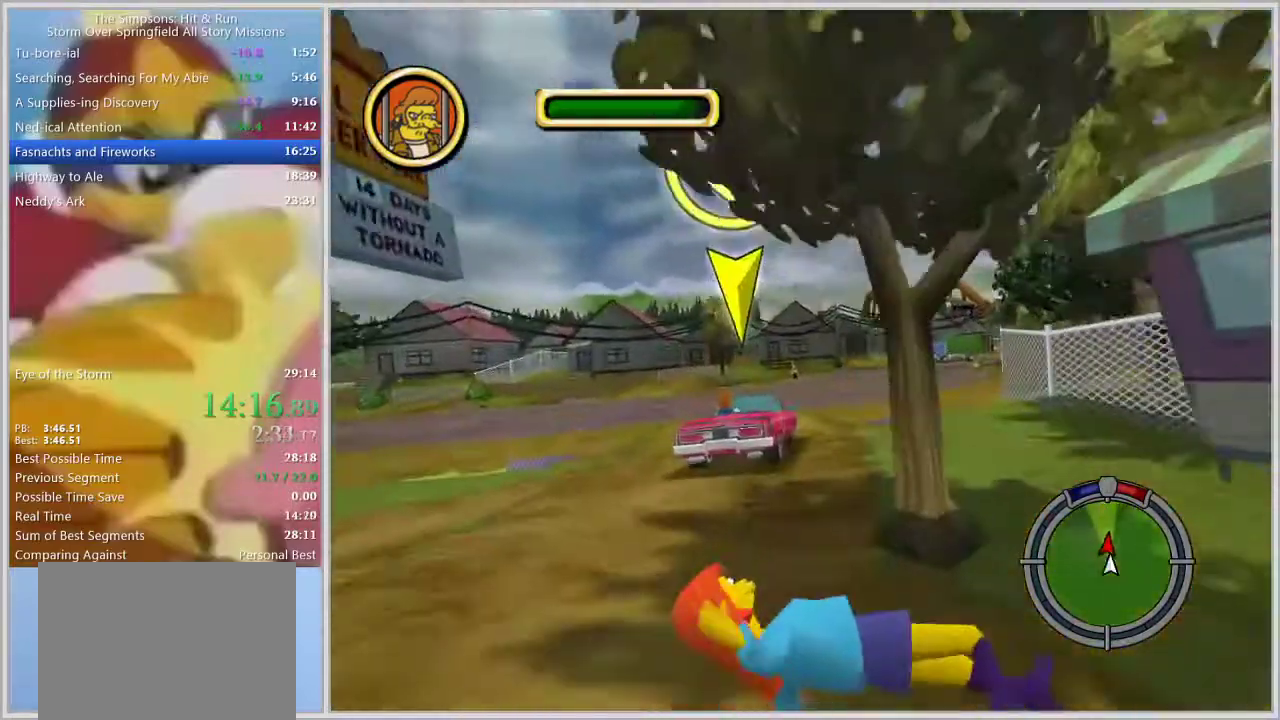
{"buttons": [], "left_stick": "left", "right_stick": "center", "events": [[33, "SQUARE", "down"], [100, "left_stick", "left"], [233, "left_stick", "center"], [300, "left_stick", "right"], [350, "left_stick", "center"], [417, "SQUARE", "up"], [417, "left_stick", "left"]]}
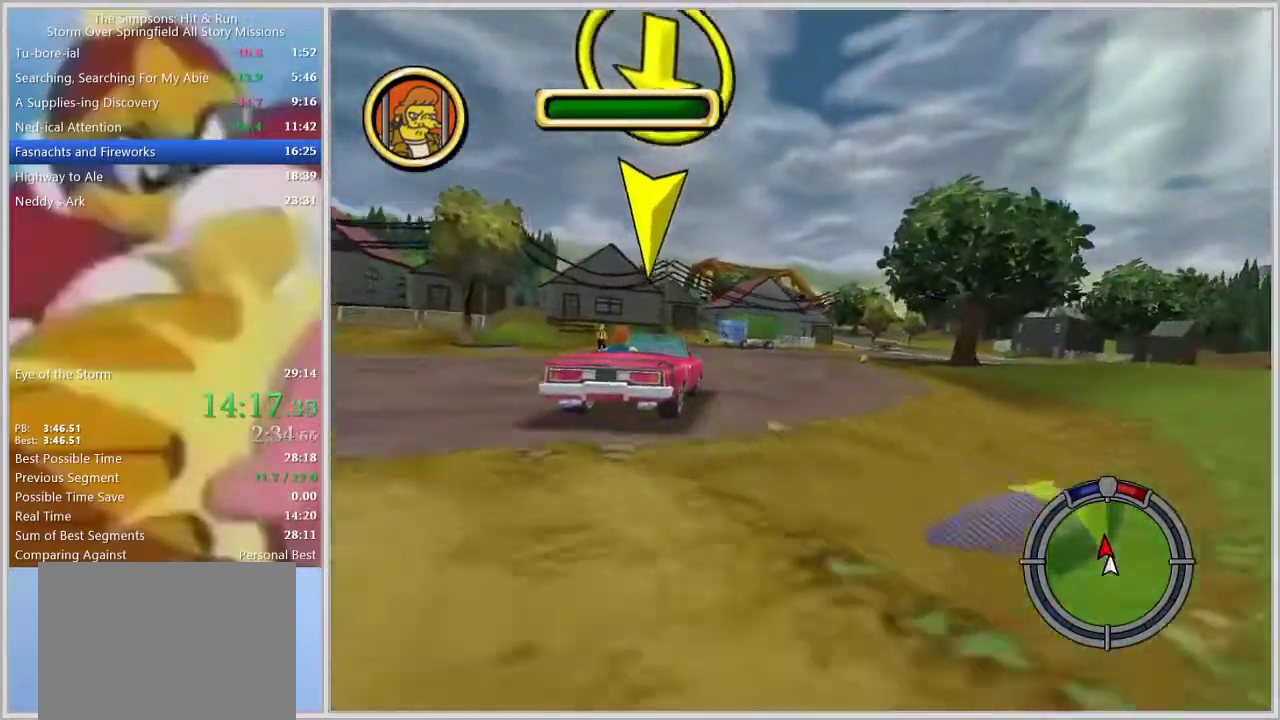
{"buttons": [], "left_stick": "center", "right_stick": "center", "events": [[17, "left_stick", "center"], [50, "right_stick", "down"], [150, "left_stick", "right"], [250, "right_stick", "center"], [267, "left_stick", "center"]]}
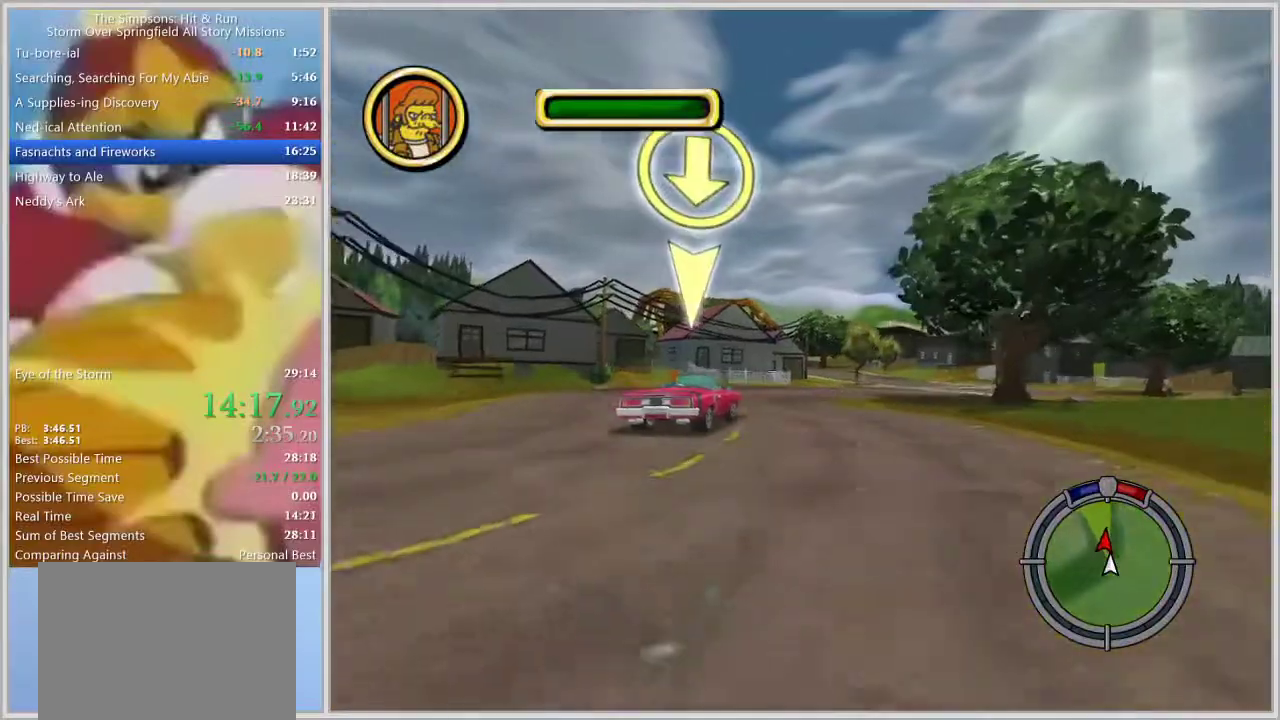
{"buttons": [], "left_stick": "center", "right_stick": "center", "events": [[117, "left_stick", "right"], [500, "left_stick", "center"]]}
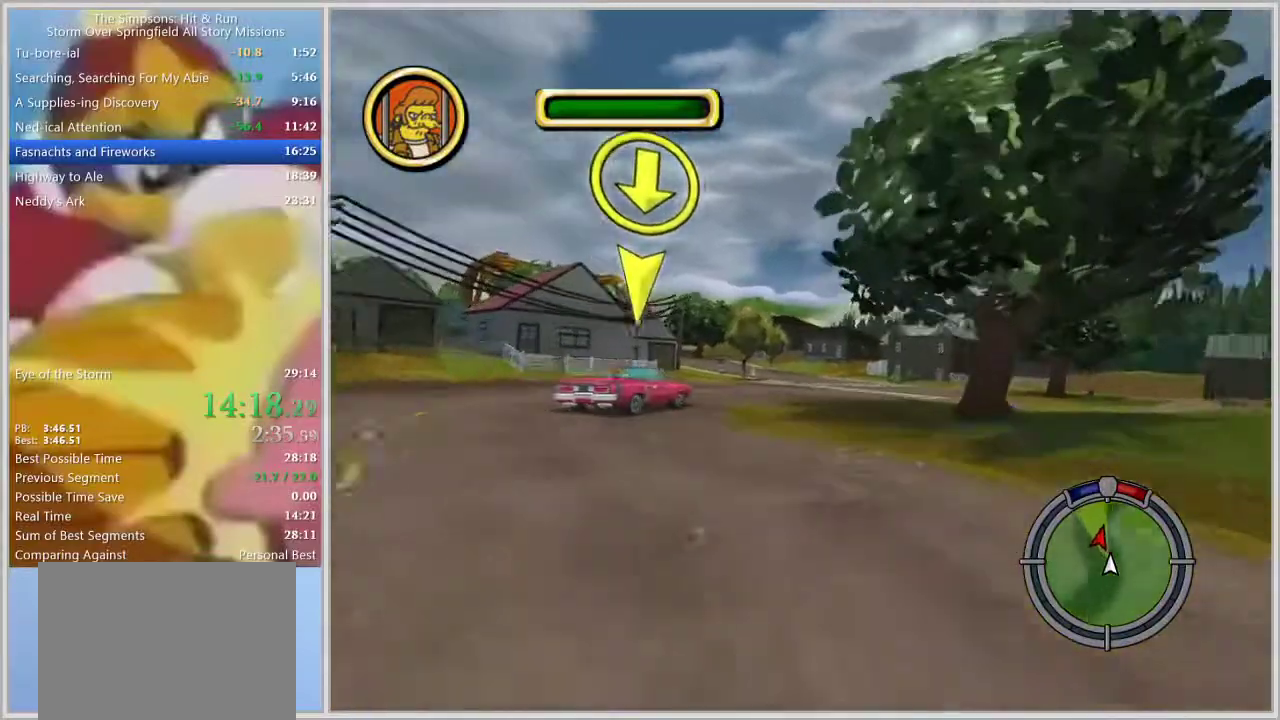
{"buttons": [], "left_stick": "right", "right_stick": "center", "events": [[433, "left_stick", "right"]]}
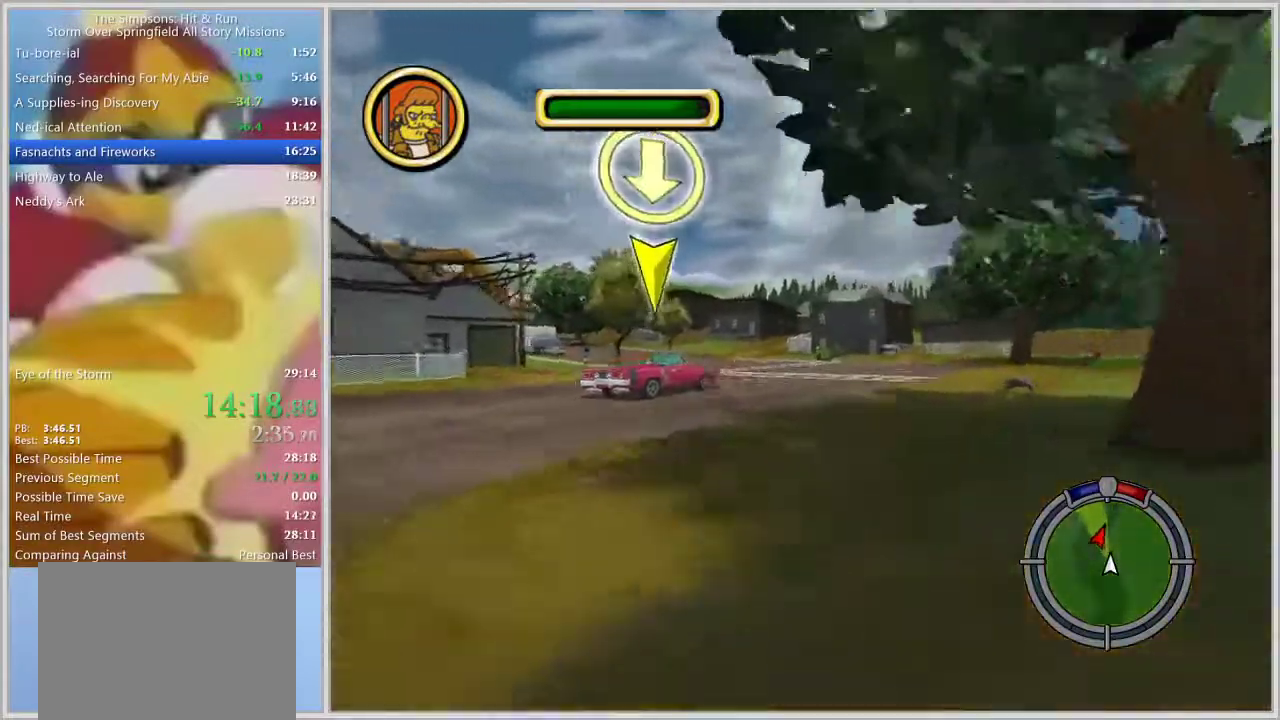
{"buttons": [], "left_stick": "left", "right_stick": "center", "events": [[50, "left_stick", "center"], [283, "left_stick", "left"]]}
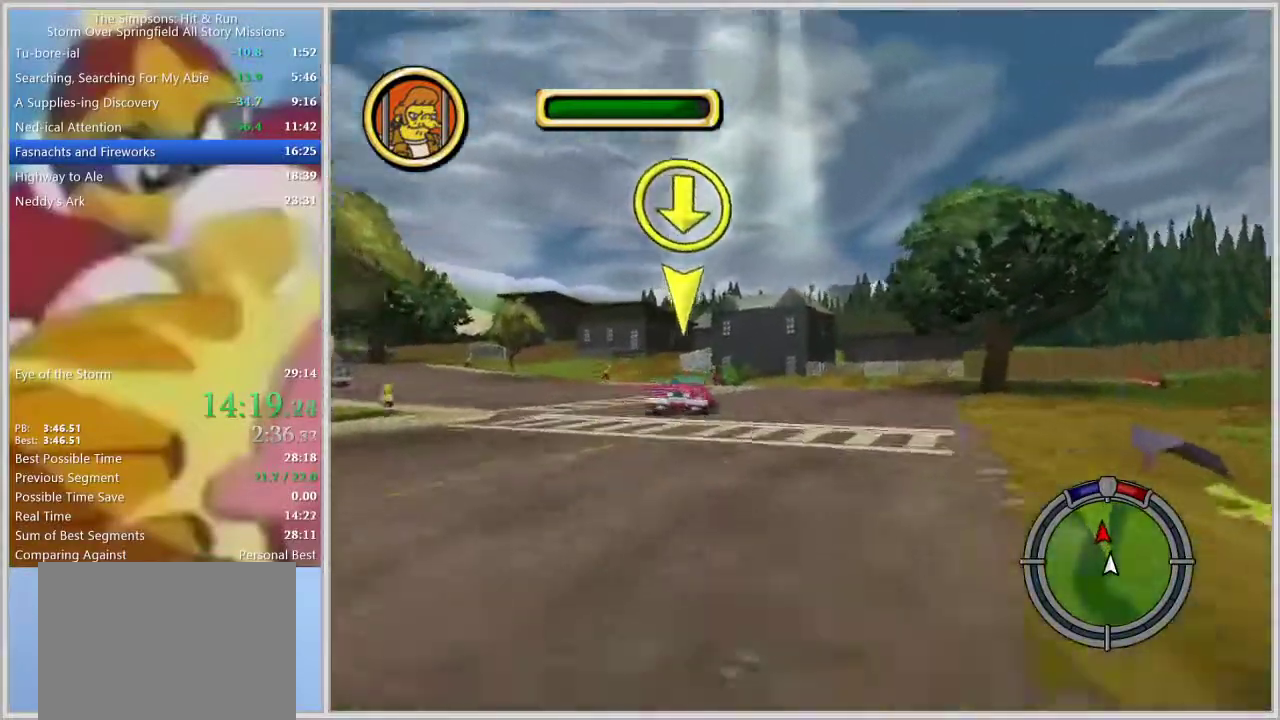
{"buttons": [], "left_stick": "center", "right_stick": "center", "events": [[467, "left_stick", "center"]]}
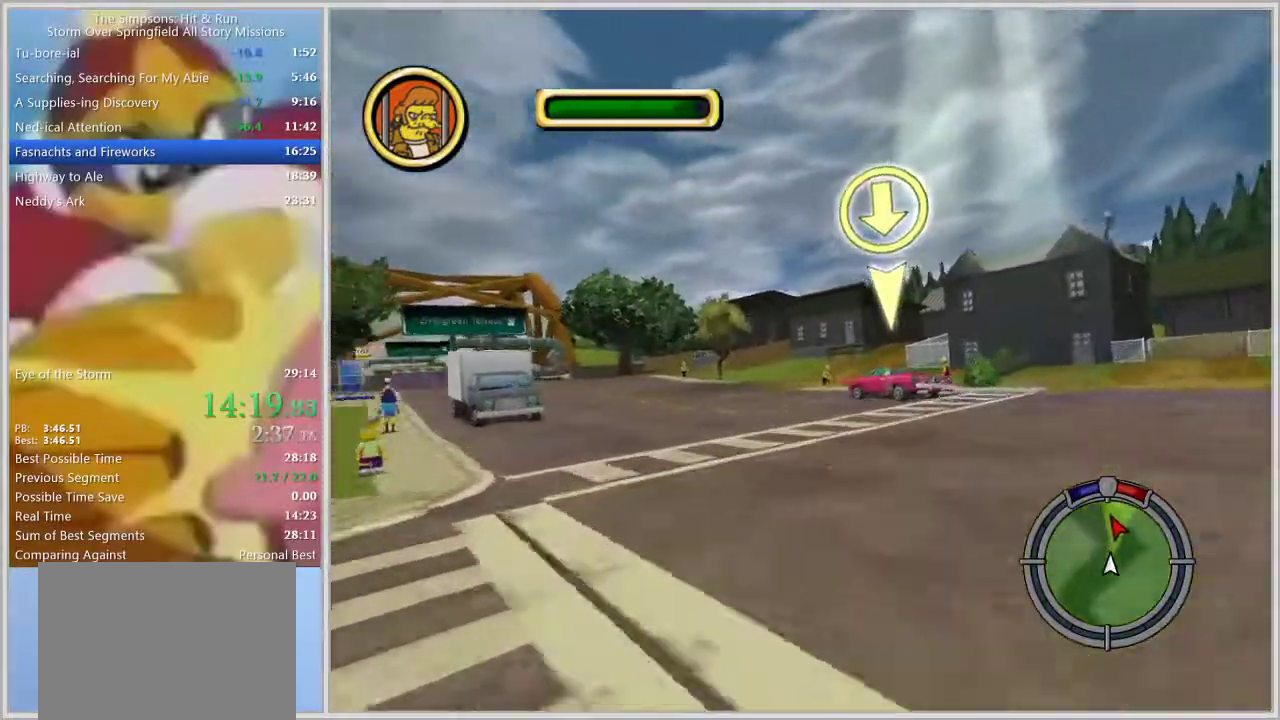
{"buttons": [], "left_stick": "center", "right_stick": "center", "events": [[117, "left_stick", "left"], [400, "left_stick", "center"]]}
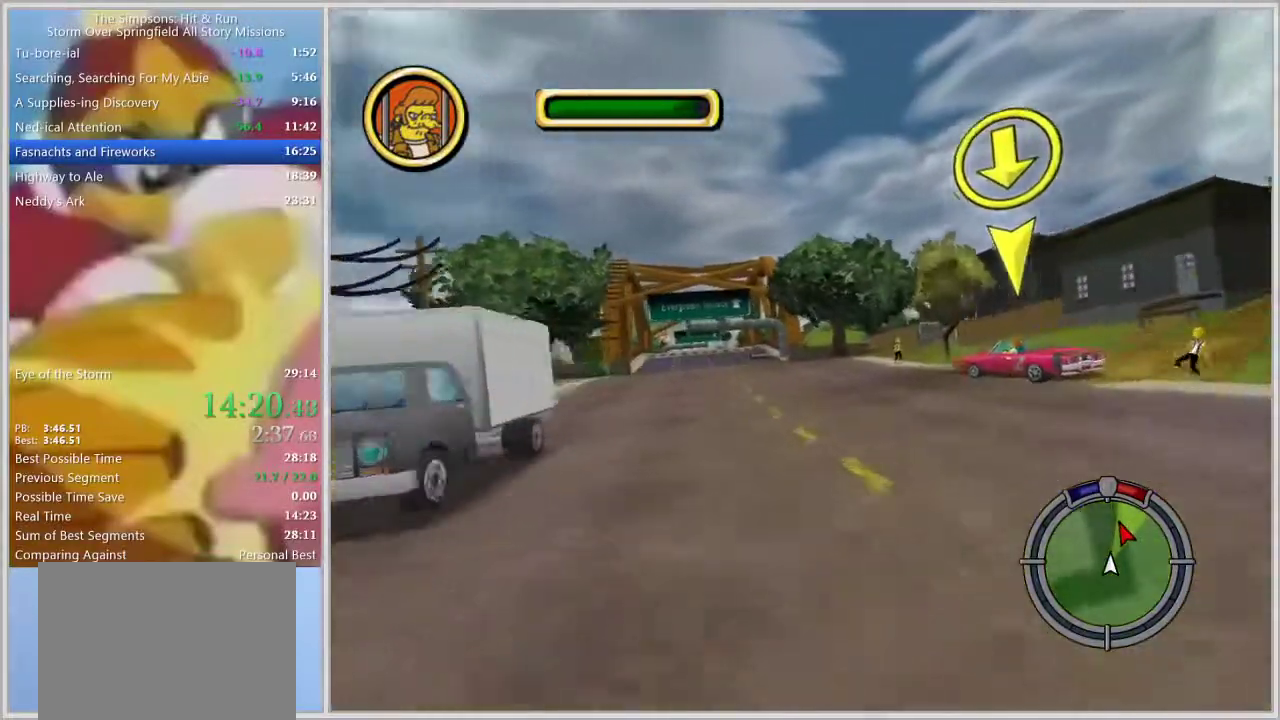
{"buttons": [], "left_stick": "center", "right_stick": "center", "events": [[183, "left_stick", "left"], [317, "left_stick", "center"]]}
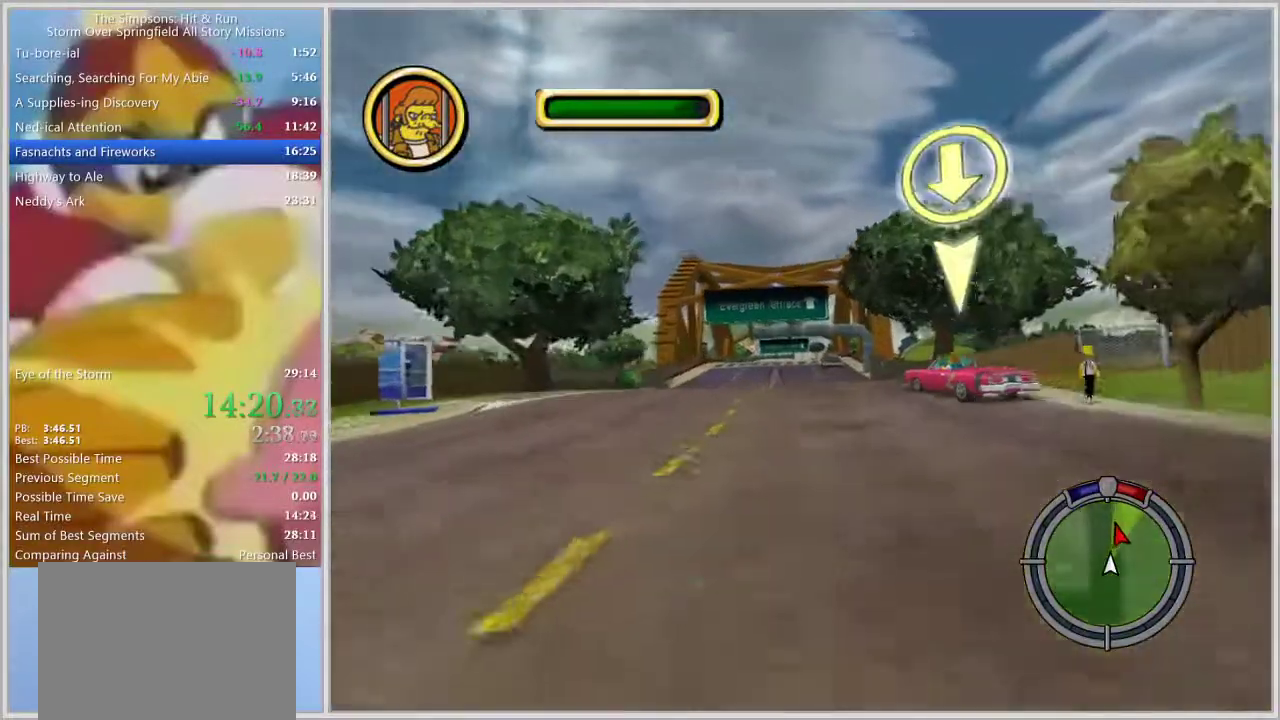
{"buttons": [], "left_stick": "center", "right_stick": "center", "events": [[100, "left_stick", "left"], [200, "left_stick", "center"], [317, "left_stick", "right"], [450, "left_stick", "center"]]}
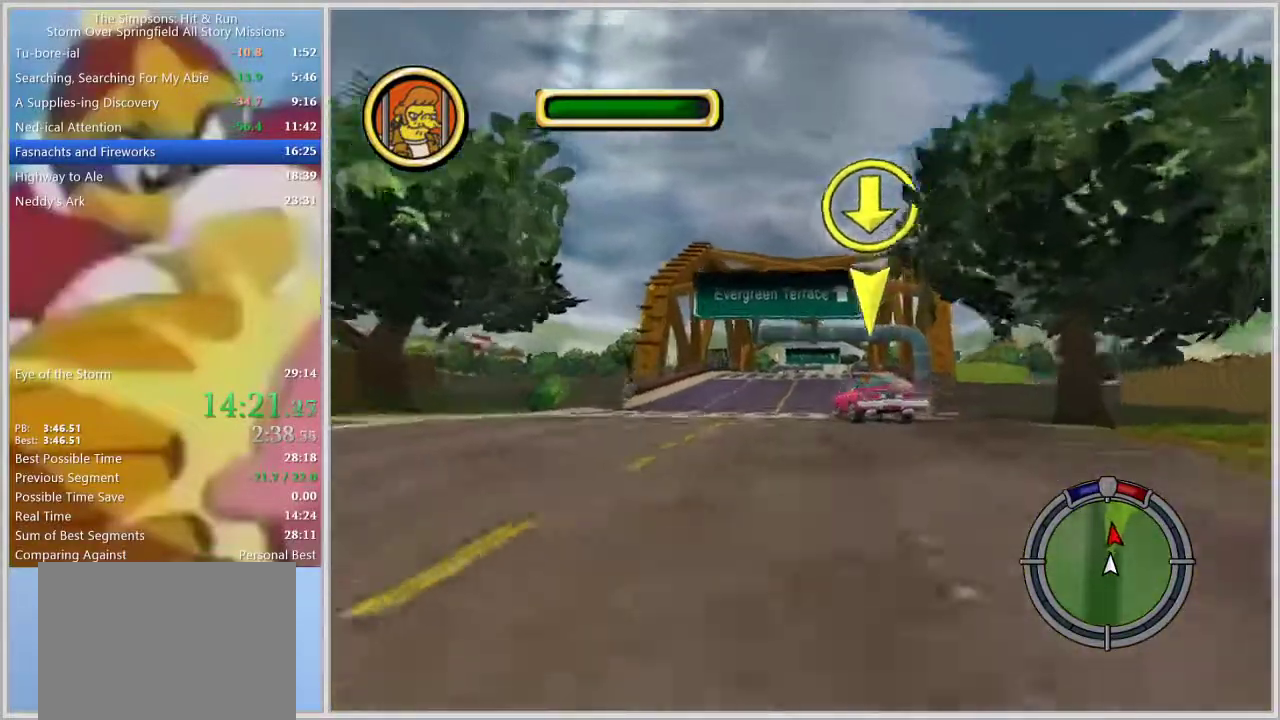
{"buttons": [], "left_stick": "center", "right_stick": "center", "events": [[100, "right_stick", "down"], [367, "right_stick", "center"]]}
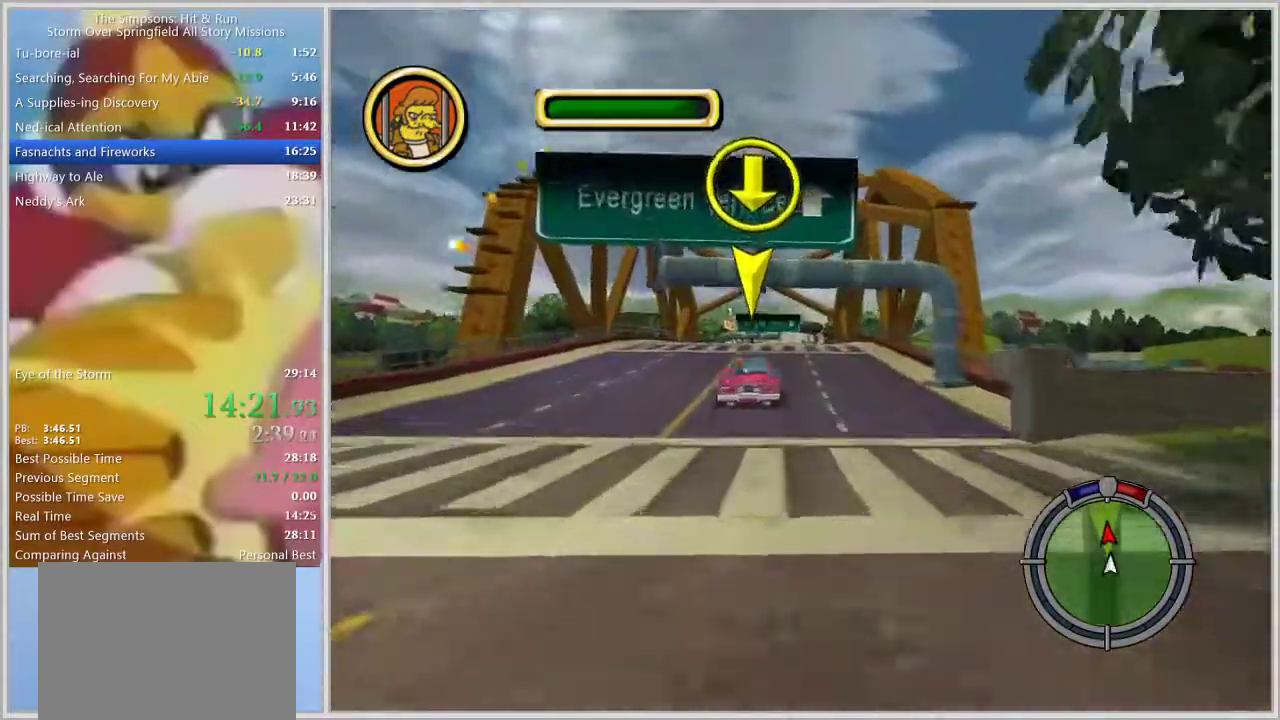
{"buttons": [], "left_stick": "center", "right_stick": "center", "events": []}
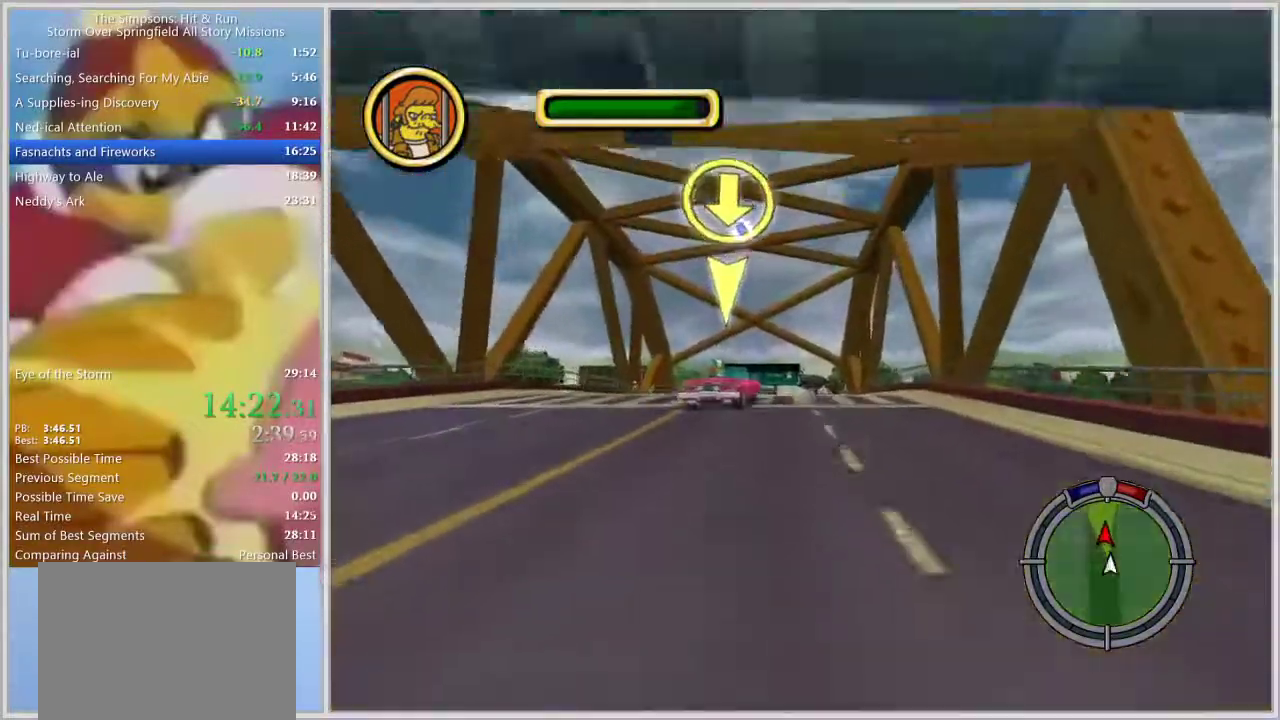
{"buttons": [], "left_stick": "right", "right_stick": "center", "events": [[150, "left_stick", "left"], [250, "left_stick", "center"], [483, "left_stick", "right"]]}
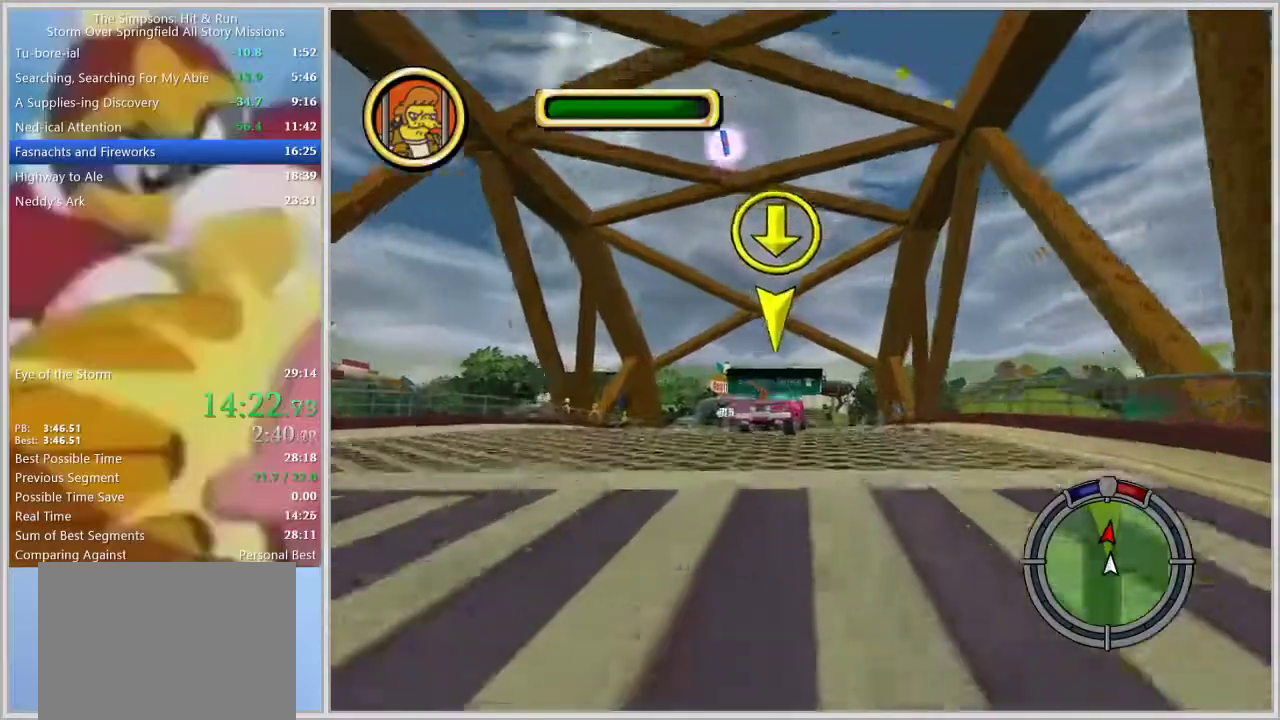
{"buttons": [], "left_stick": "left", "right_stick": "center", "events": [[117, "left_stick", "center"], [417, "left_stick", "left"]]}
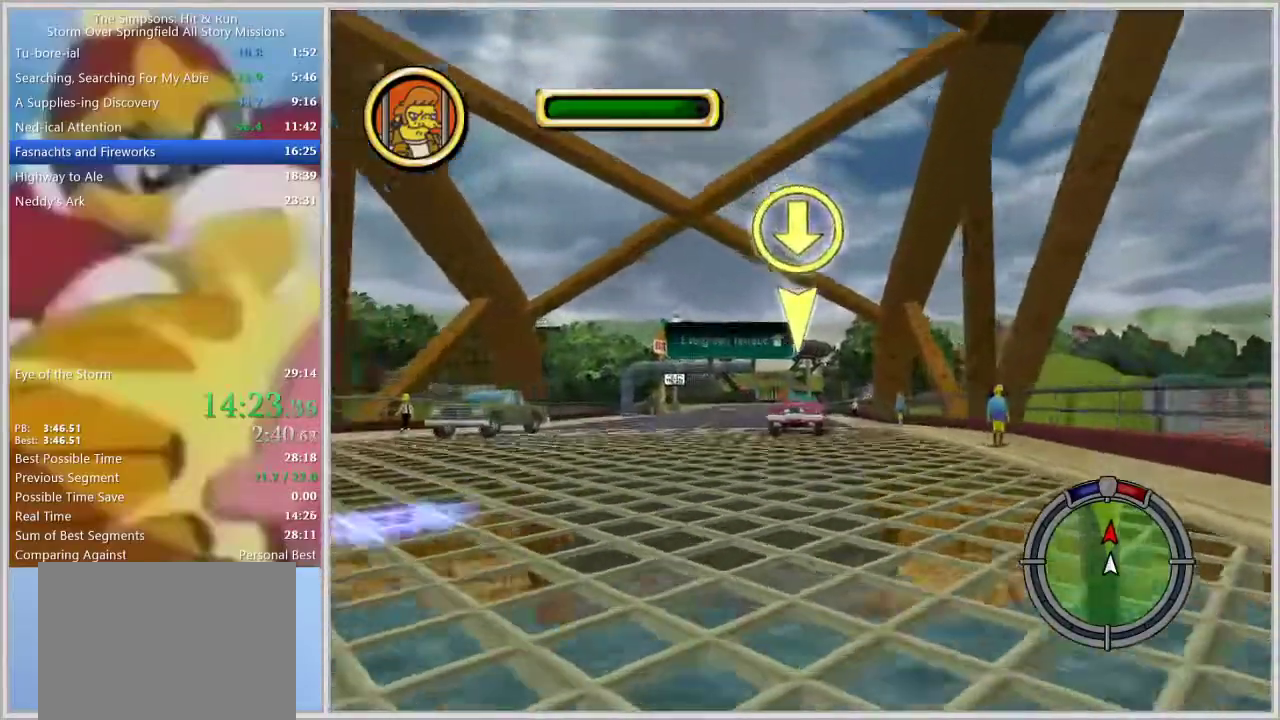
{"buttons": [], "left_stick": "right", "right_stick": "down", "events": [[17, "left_stick", "center"], [217, "left_stick", "left"], [283, "right_stick", "down"], [333, "left_stick", "center"], [450, "left_stick", "right"]]}
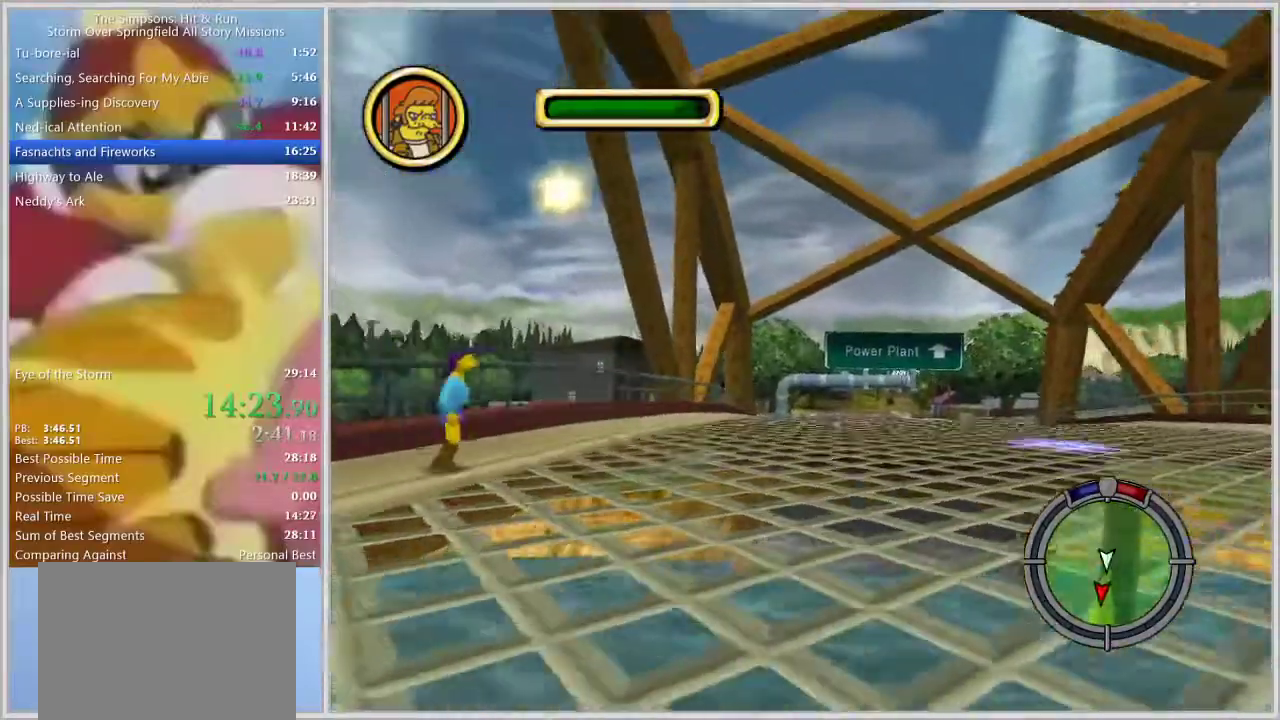
{"buttons": [], "left_stick": "left", "right_stick": "center", "events": [[33, "right_stick", "center"], [67, "left_stick", "center"], [367, "left_stick", "left"]]}
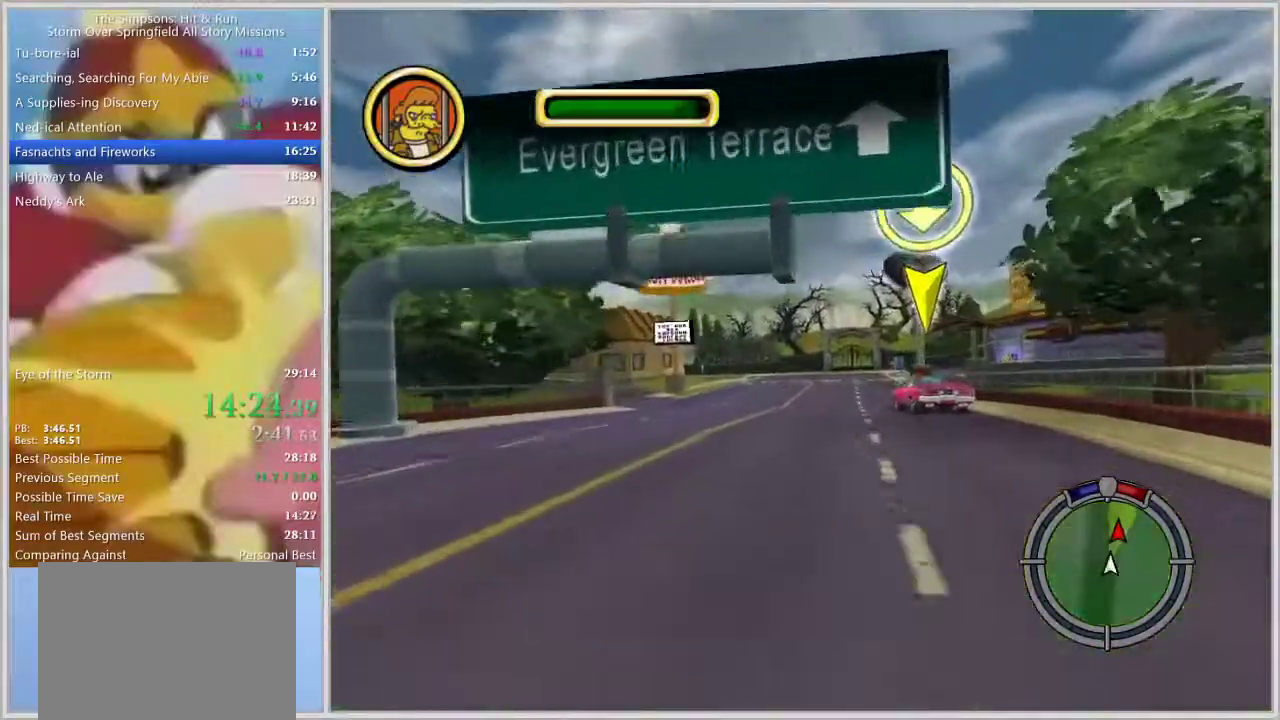
{"buttons": ["SQUARE"], "left_stick": "left", "right_stick": "center", "events": [[67, "SQUARE", "down"]]}
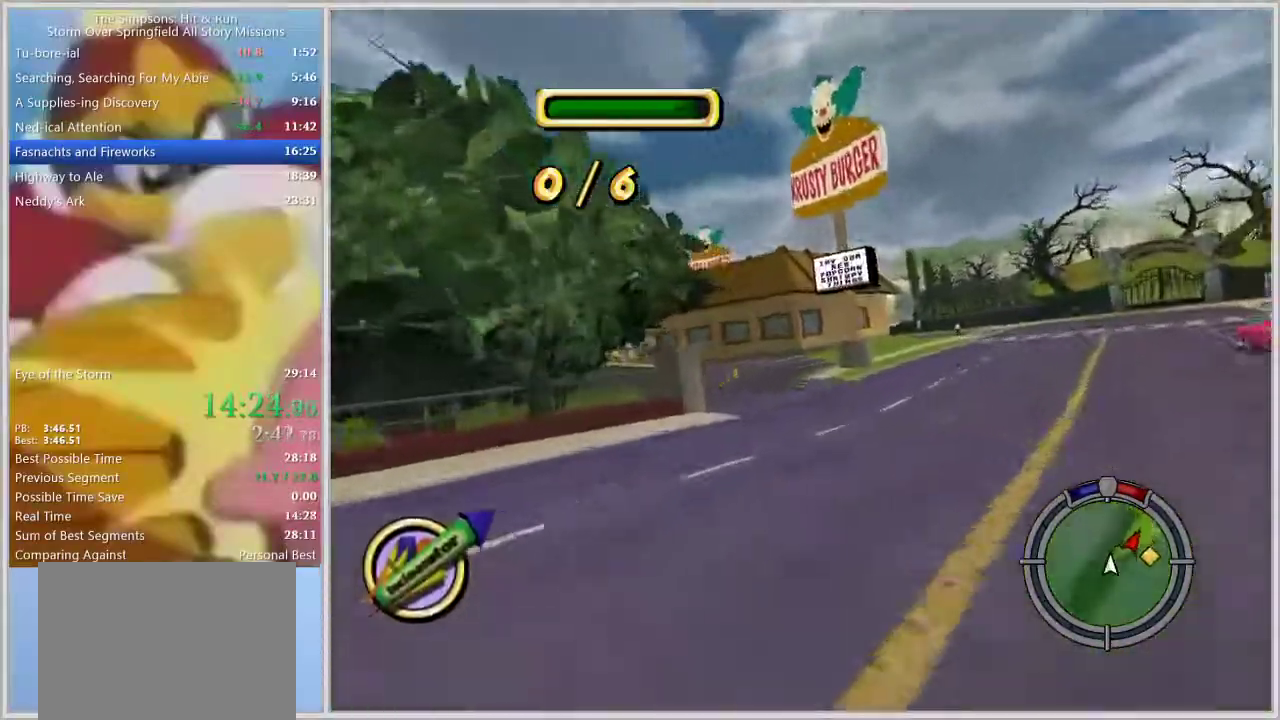
{"buttons": [], "left_stick": "left", "right_stick": "center", "events": [[67, "SQUARE", "up"], [133, "left_stick", "center"], [250, "left_stick", "left"]]}
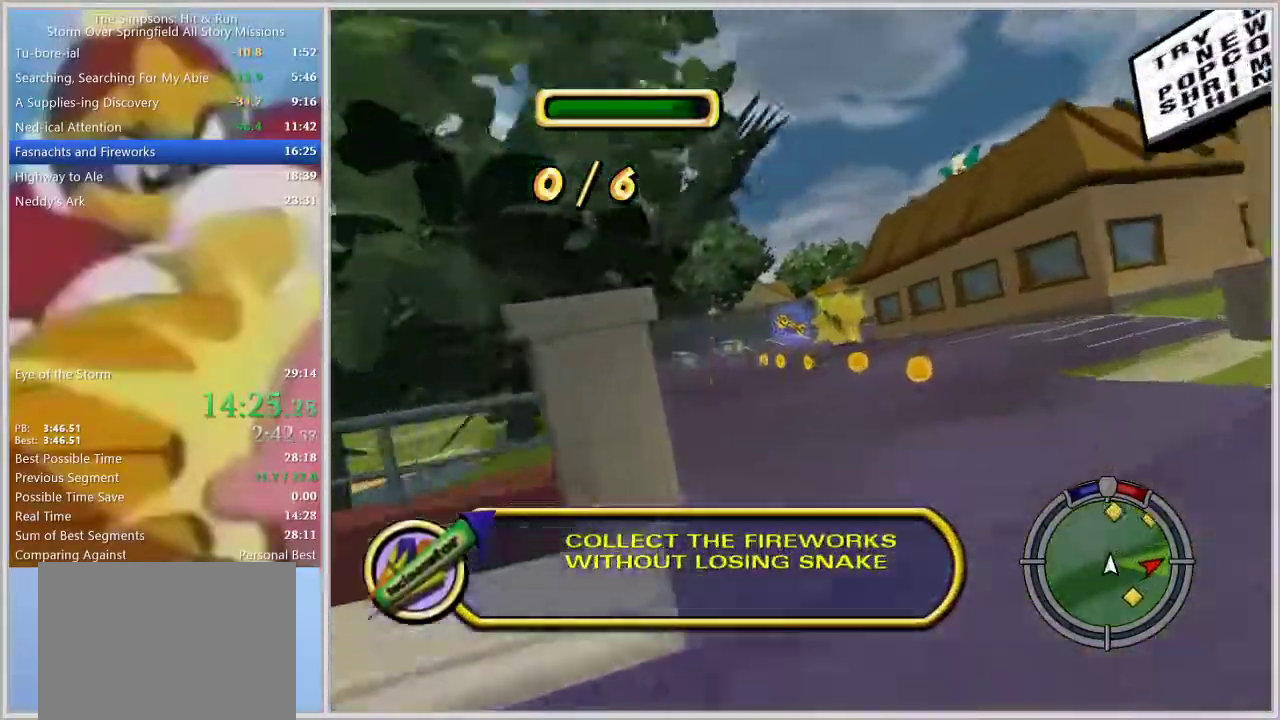
{"buttons": [], "left_stick": "center", "right_stick": "center", "events": [[67, "left_stick", "center"], [217, "left_stick", "left"], [333, "left_stick", "center"]]}
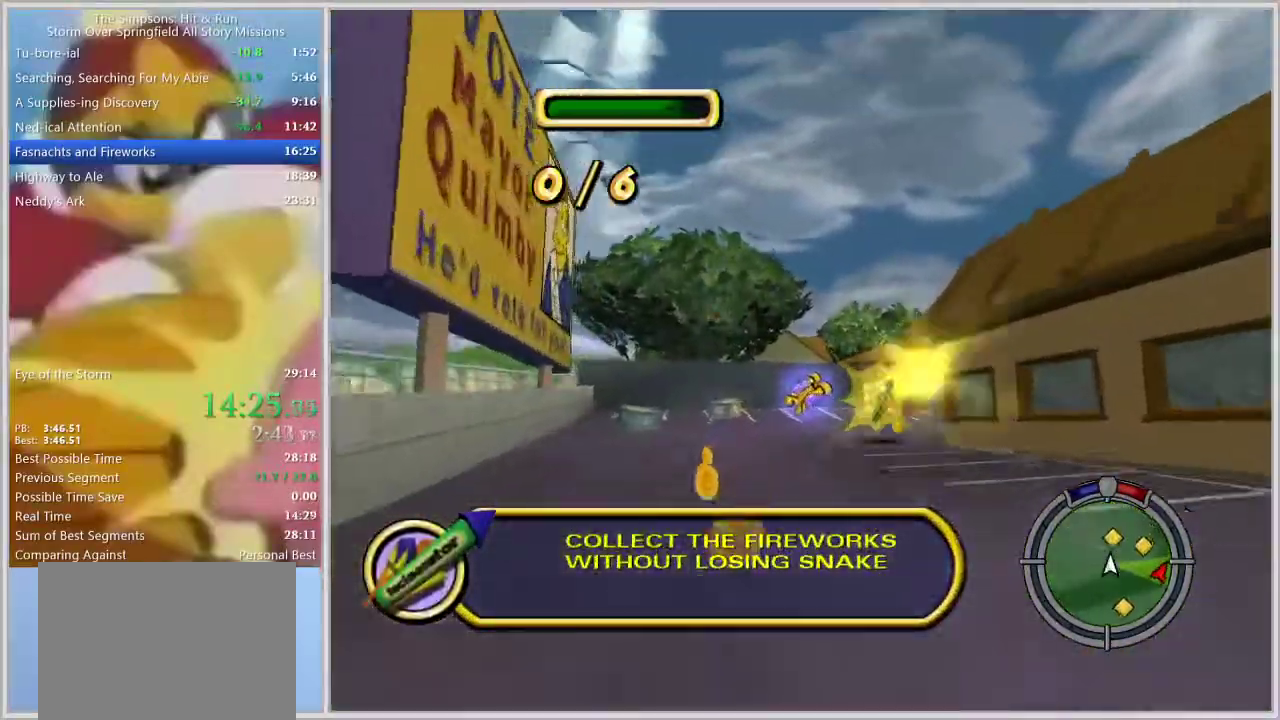
{"buttons": ["SQUARE"], "left_stick": "center", "right_stick": "center", "events": [[100, "left_stick", "right"], [200, "SQUARE", "down"], [400, "left_stick", "center"]]}
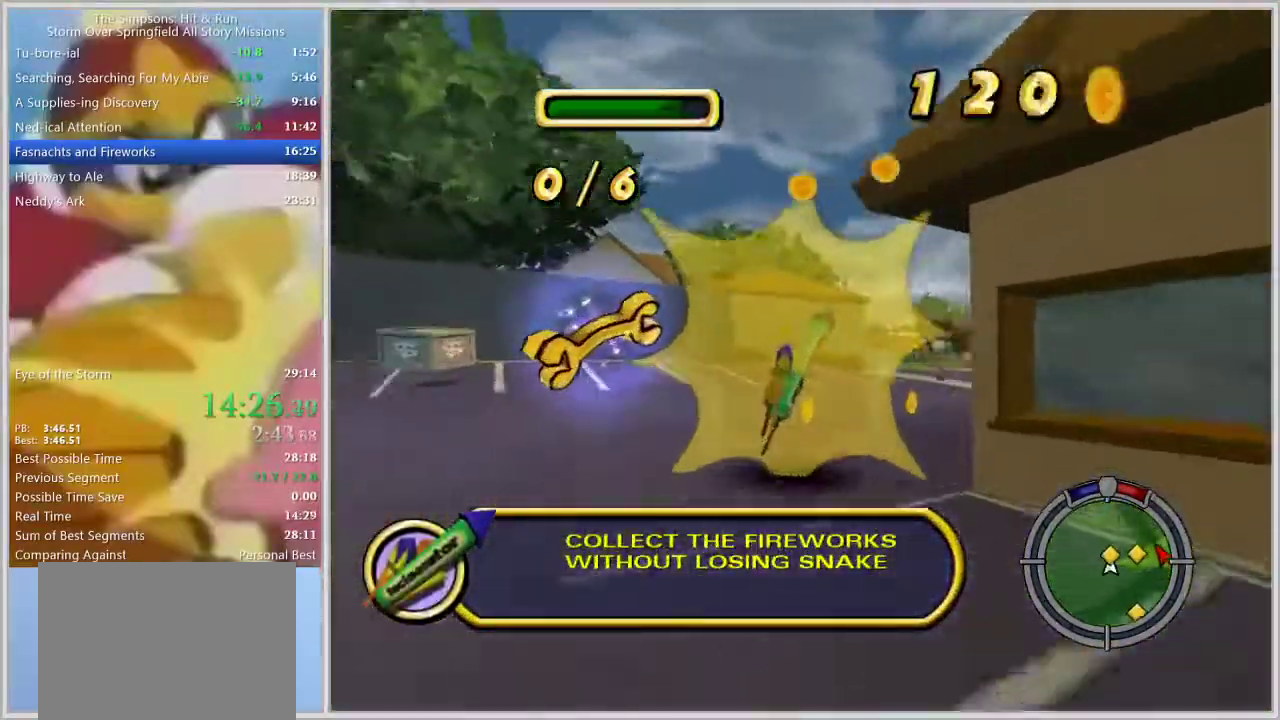
{"buttons": [], "left_stick": "center", "right_stick": "center", "events": [[33, "left_stick", "right"], [333, "SQUARE", "up"], [467, "left_stick", "center"]]}